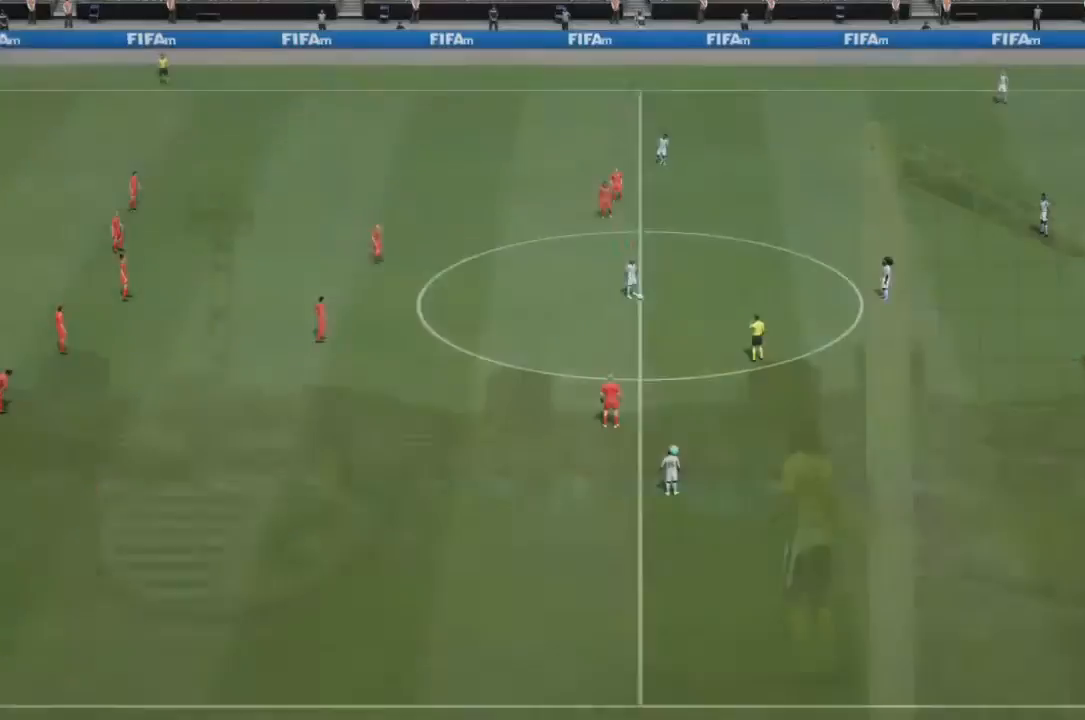
Gameplay with a controller (PlayStation layout); each line is a JSON object with the inputs held at the frame after it. "events" lists button and stick changes between this image and that frame as [ms after this image, input, new state], when the widget could be followed in between. Not read: L3 R3.
{"buttons": ["L1"], "left_stick": "up", "right_stick": "center", "events": [[367, "L1", "down"], [400, "left_stick", "up"]]}
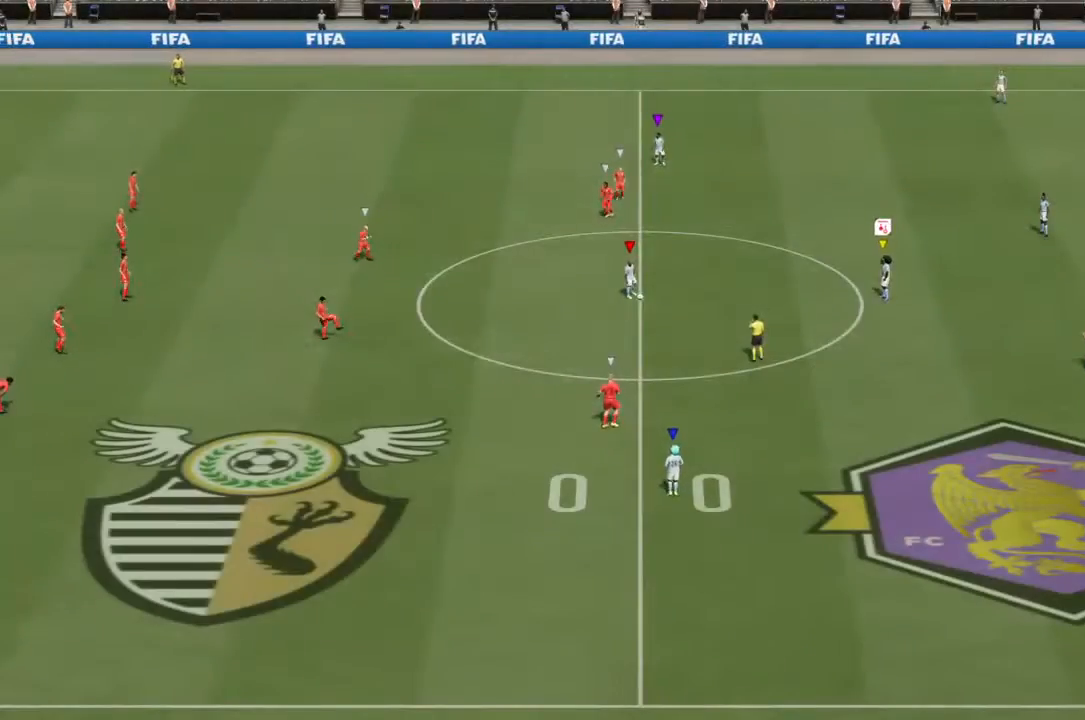
{"buttons": [], "left_stick": "up", "right_stick": "center", "events": [[333, "L1", "up"]]}
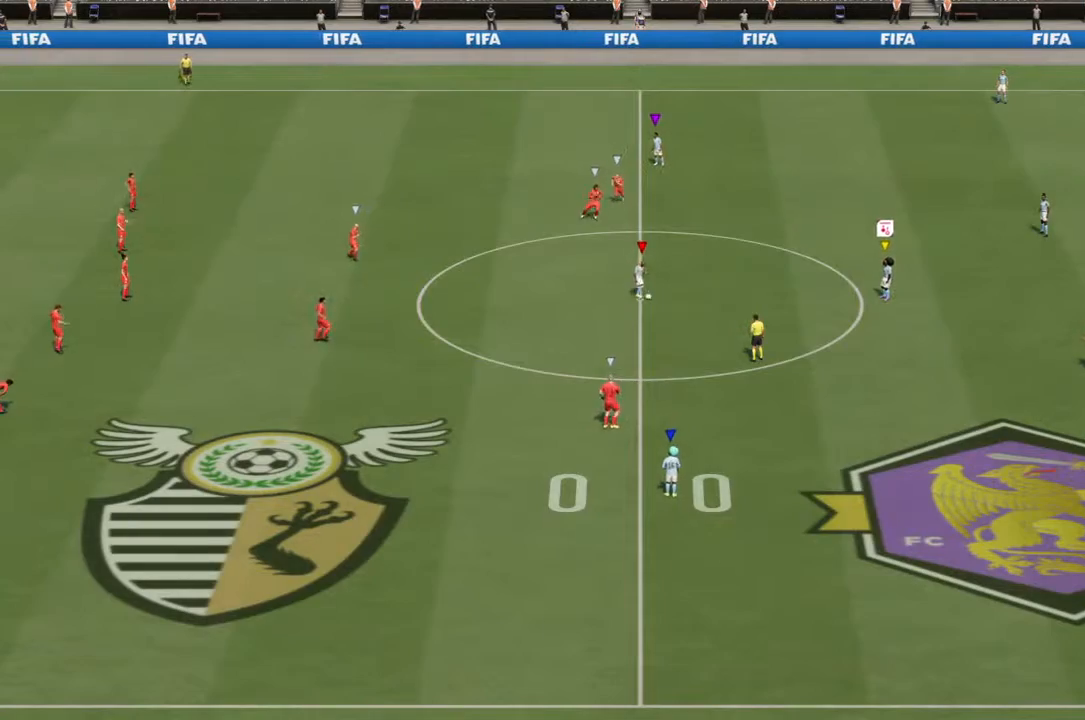
{"buttons": [], "left_stick": "down-left", "right_stick": "center", "events": [[133, "left_stick", "up-left"], [333, "left_stick", "down-left"]]}
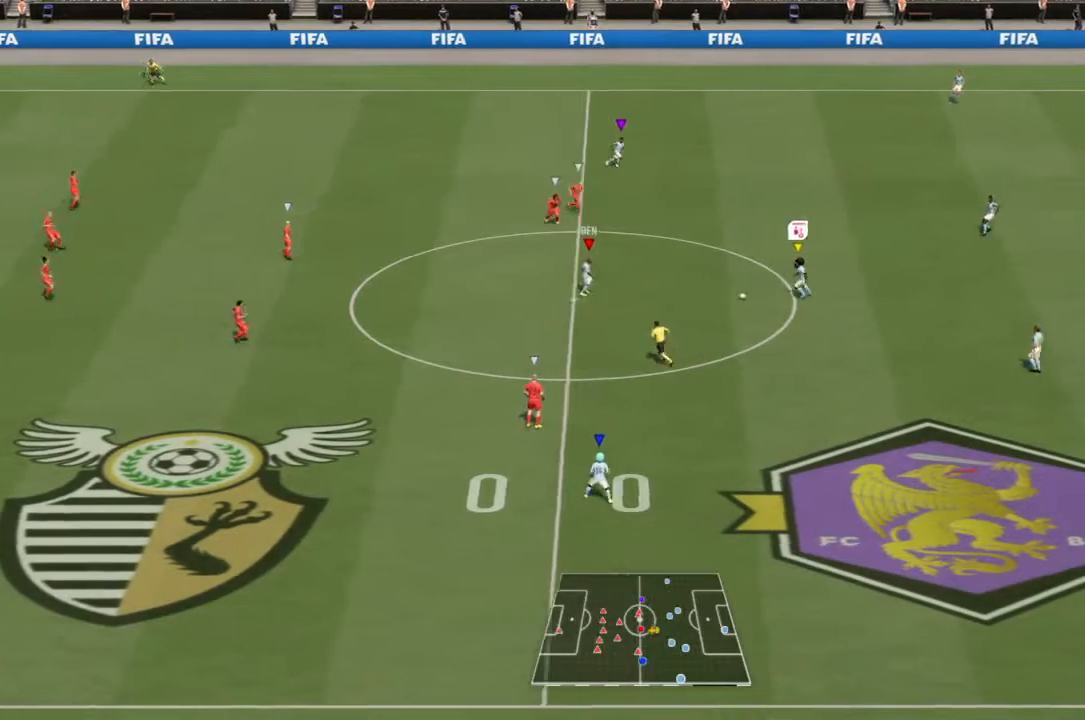
{"buttons": [], "left_stick": "down-left", "right_stick": "center", "events": []}
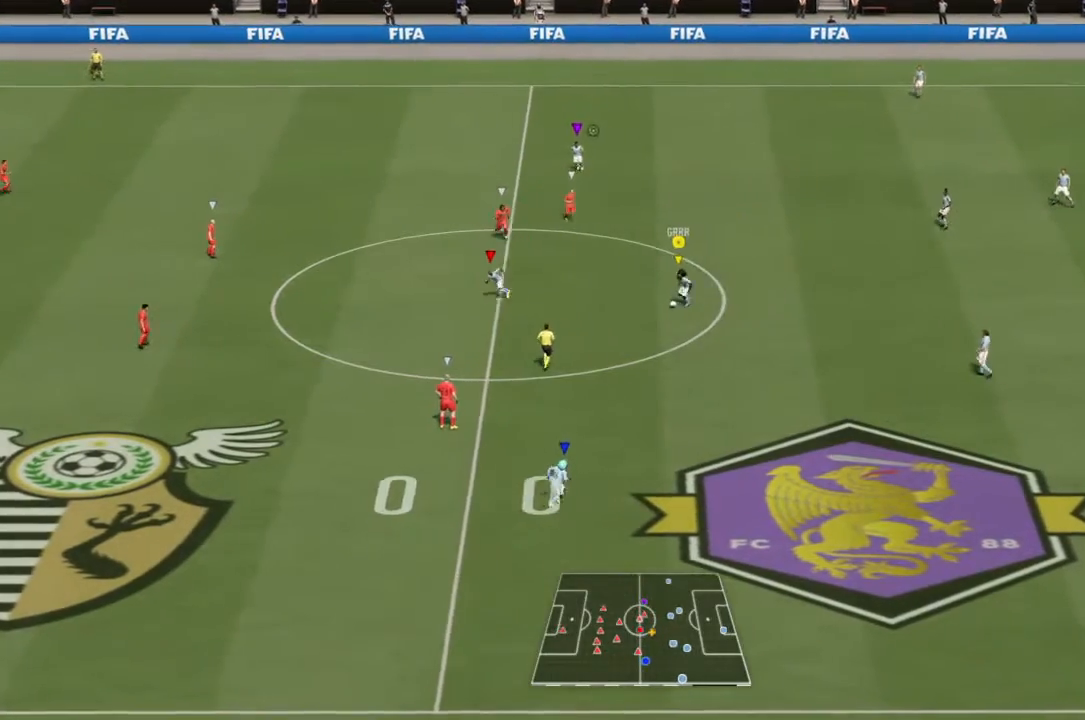
{"buttons": [], "left_stick": "down-left", "right_stick": "center", "events": []}
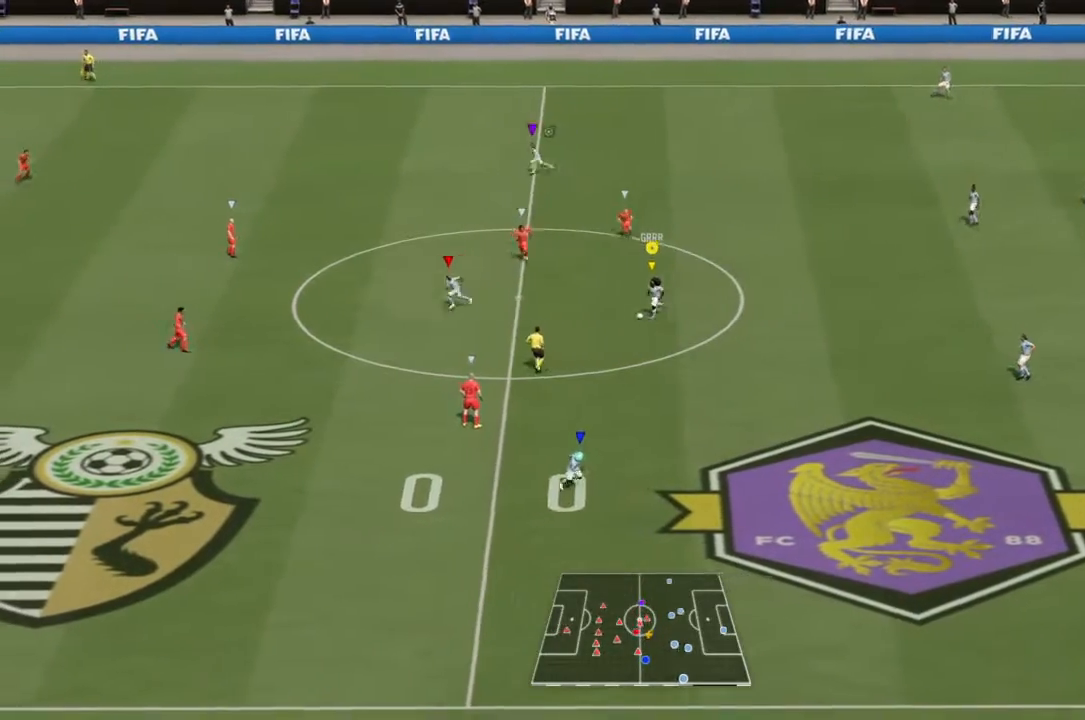
{"buttons": [], "left_stick": "down-left", "right_stick": "center", "events": []}
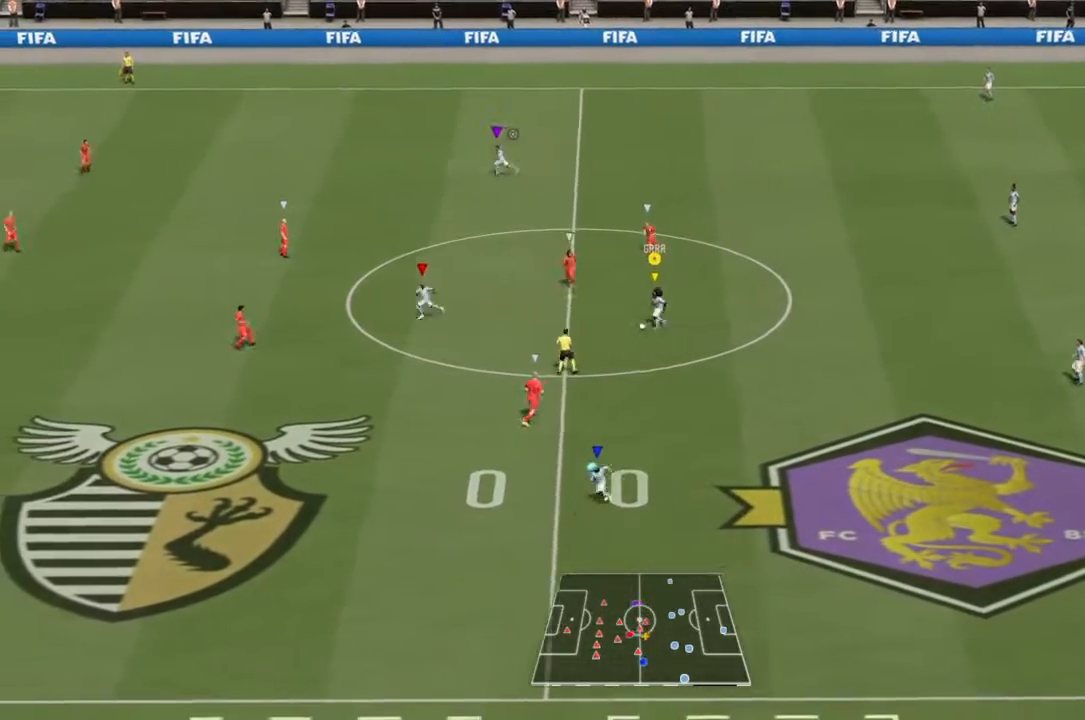
{"buttons": [], "left_stick": "up-left", "right_stick": "center", "events": [[33, "left_stick", "up-left"], [67, "L1", "down"], [67, "R1", "down"], [67, "TRIANGLE", "down"], [333, "L1", "up"], [400, "R1", "up"], [400, "TRIANGLE", "up"]]}
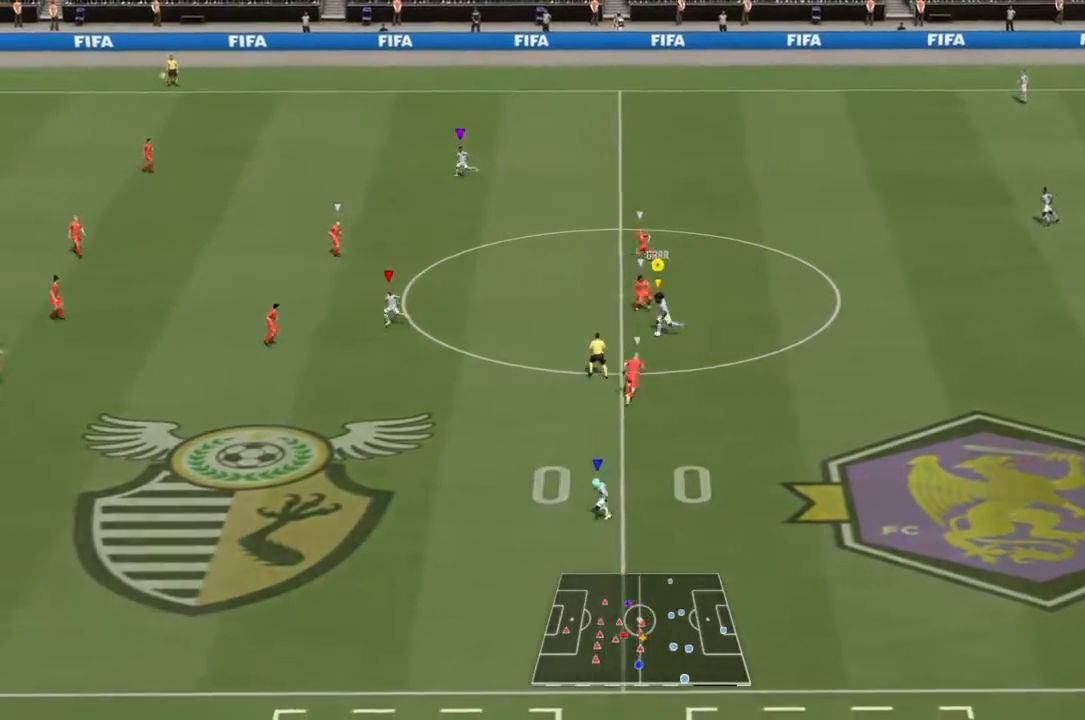
{"buttons": ["R2"], "left_stick": "up-left", "right_stick": "center", "events": [[267, "R2", "down"]]}
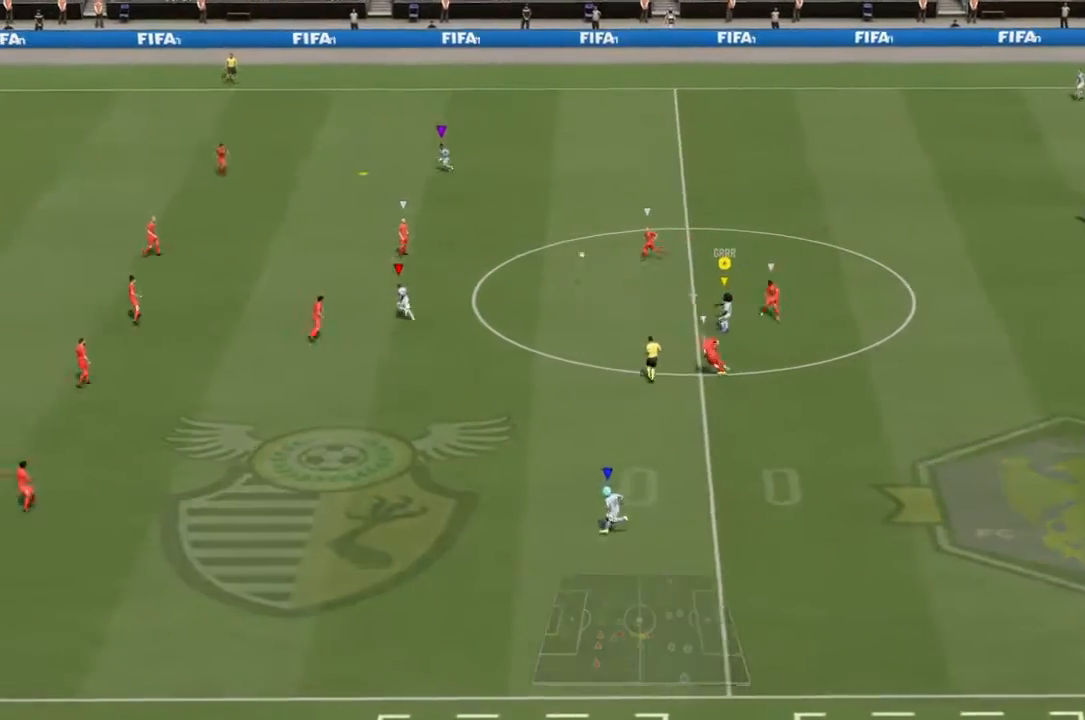
{"buttons": ["R2"], "left_stick": "up-left", "right_stick": "center", "events": []}
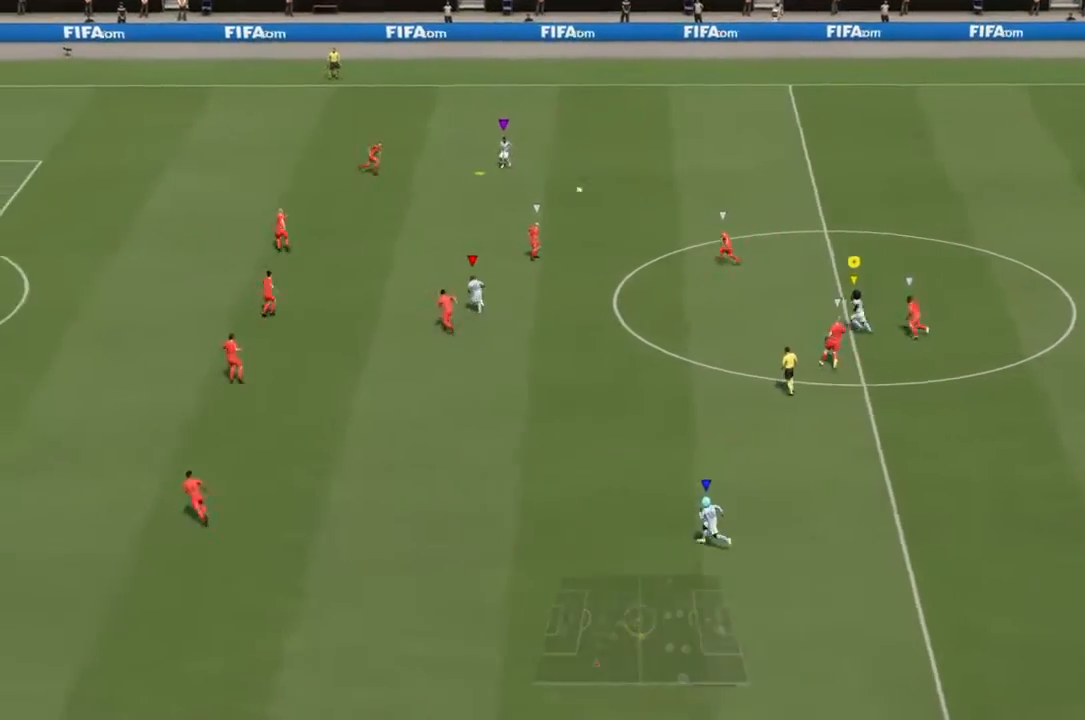
{"buttons": ["R2"], "left_stick": "down-left", "right_stick": "center", "events": [[33, "left_stick", "left"], [200, "left_stick", "down-left"]]}
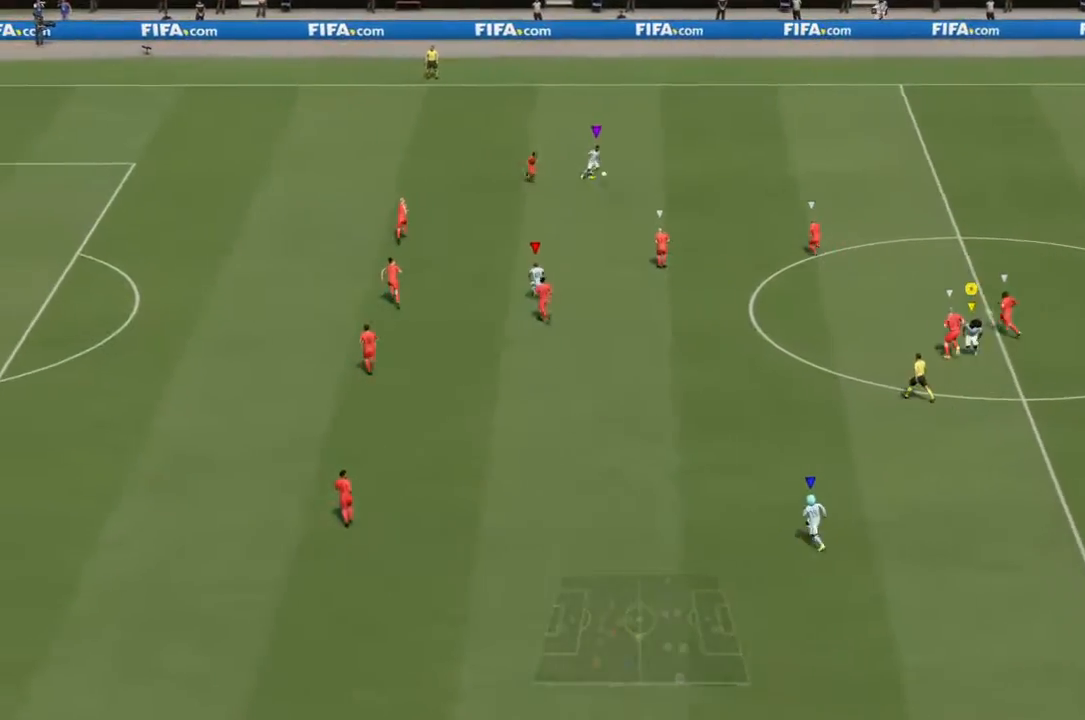
{"buttons": ["R2"], "left_stick": "down-left", "right_stick": "center", "events": []}
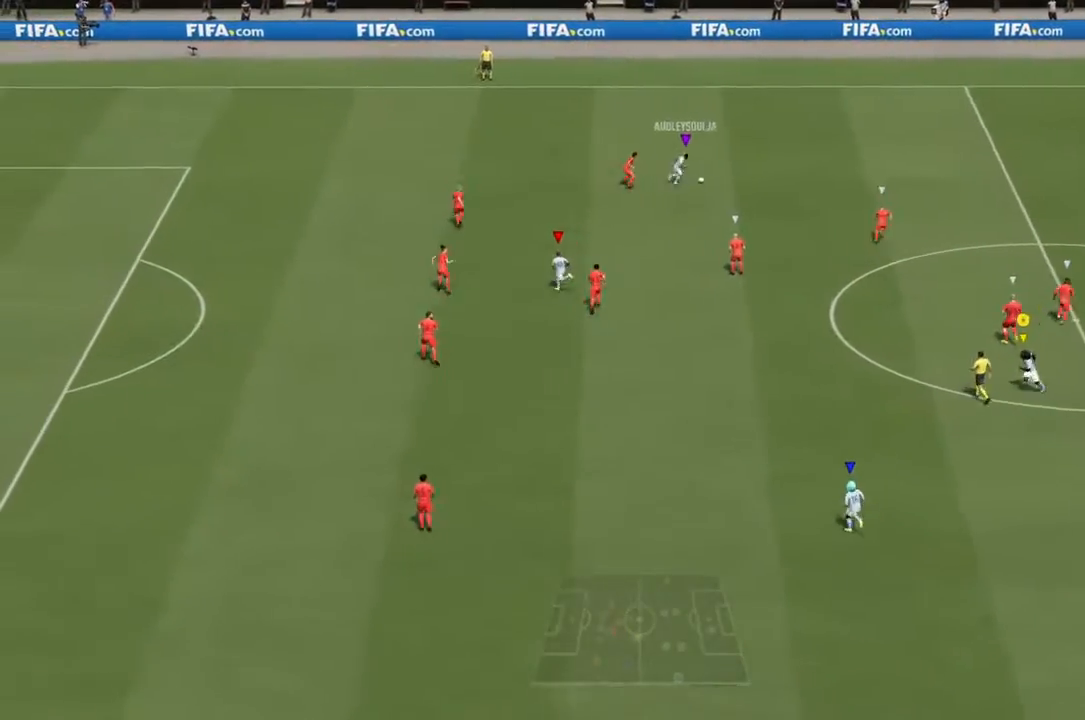
{"buttons": ["R2"], "left_stick": "down-left", "right_stick": "center", "events": []}
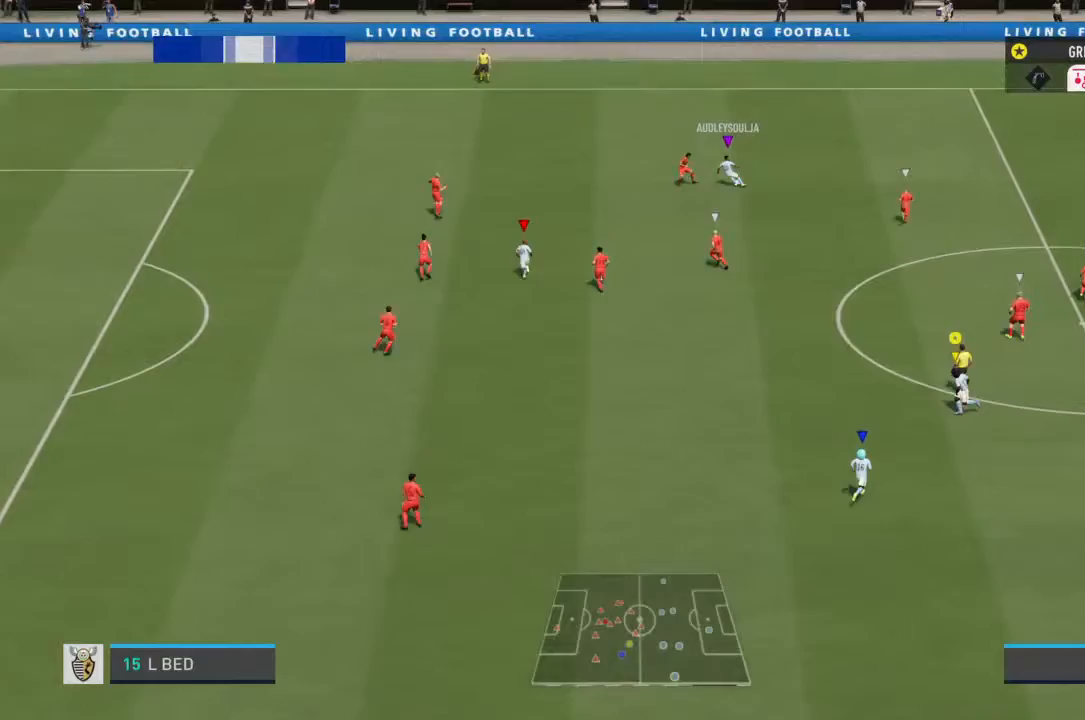
{"buttons": ["R2"], "left_stick": "left", "right_stick": "center", "events": [[100, "left_stick", "left"]]}
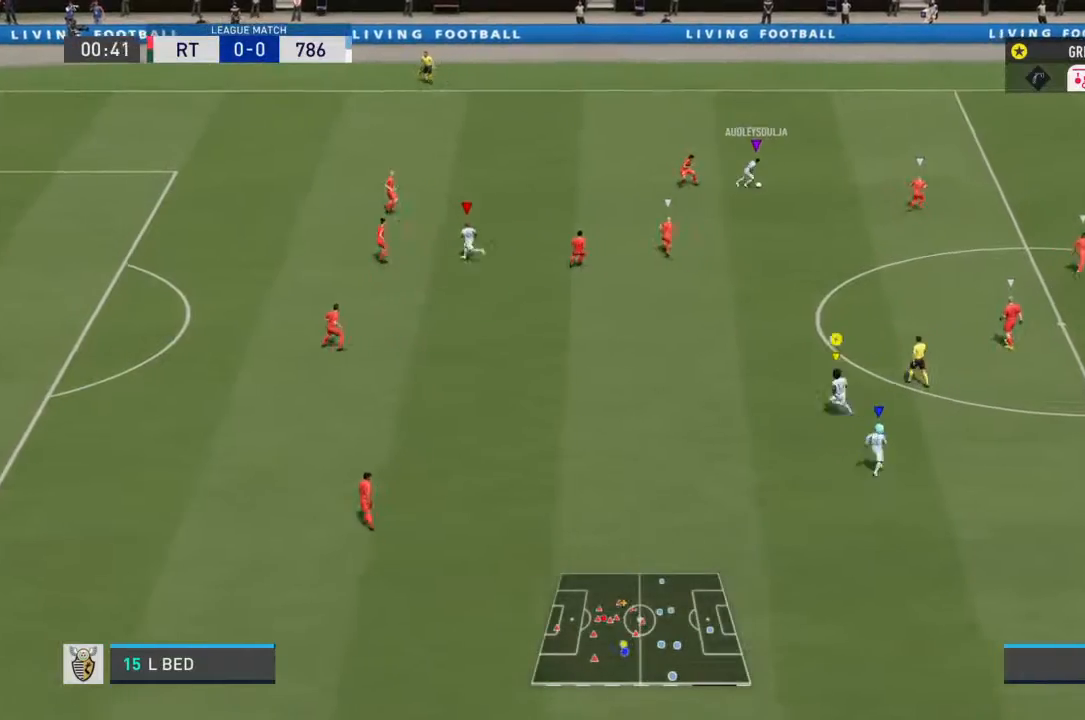
{"buttons": ["L1", "R2"], "left_stick": "up-left", "right_stick": "center", "events": [[233, "left_stick", "up-left"], [400, "CROSS", "down"], [467, "L1", "down"], [500, "CROSS", "up"]]}
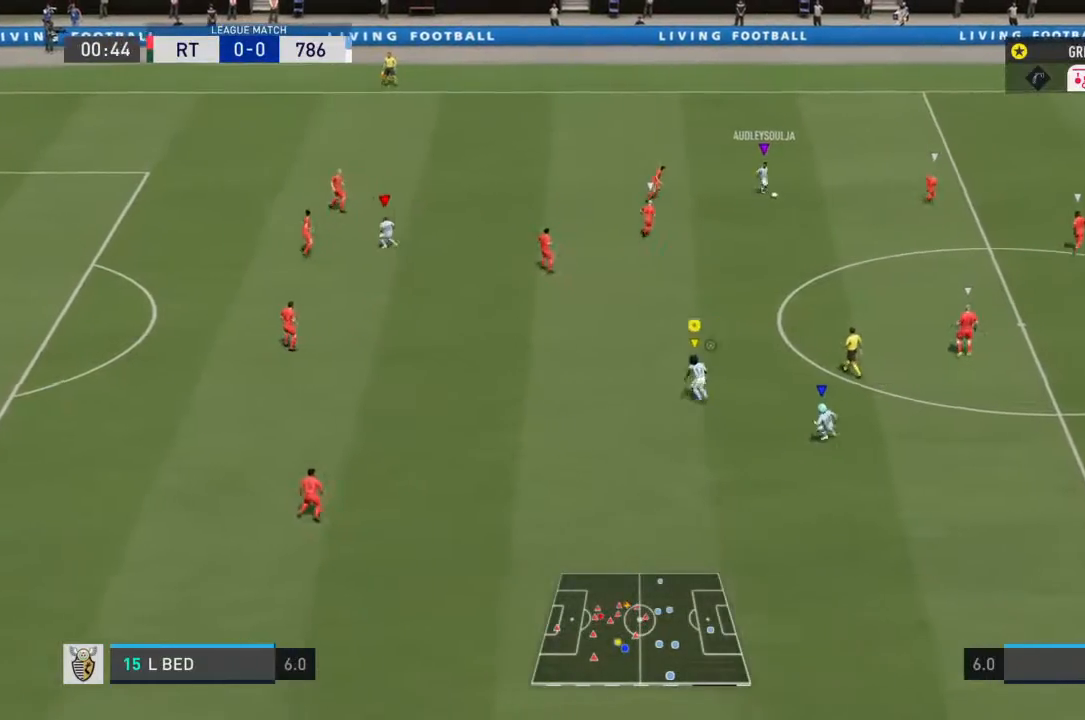
{"buttons": ["R2"], "left_stick": "up-left", "right_stick": "center", "events": [[67, "L1", "up"]]}
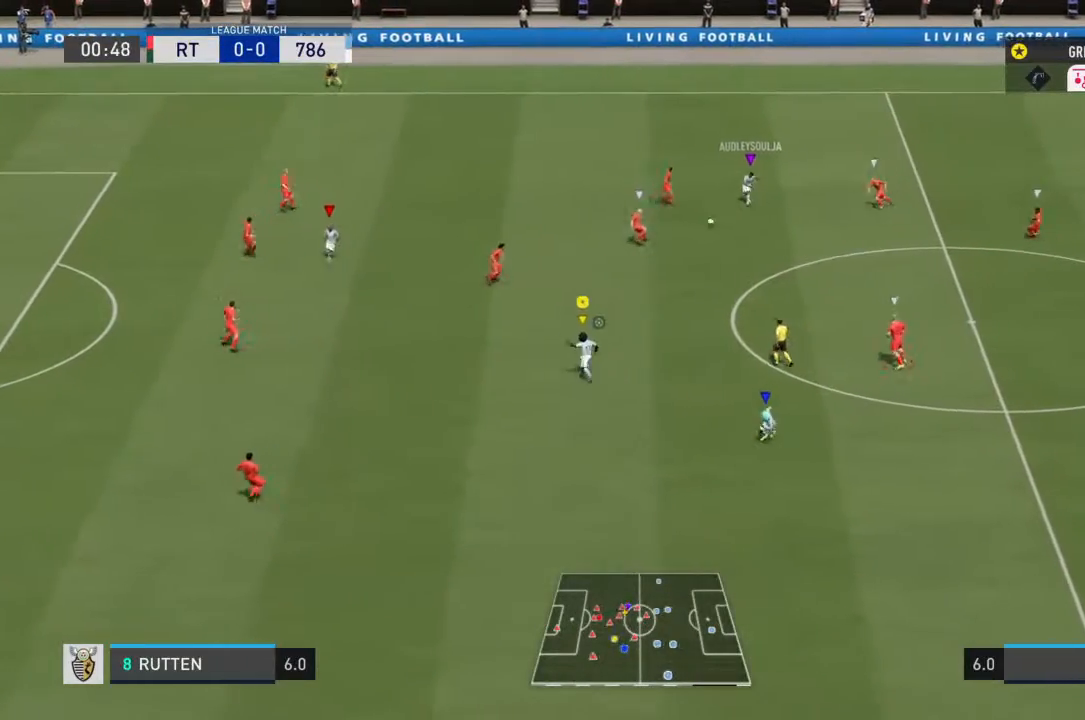
{"buttons": ["R2"], "left_stick": "down-left", "right_stick": "center", "events": [[133, "left_stick", "left"], [233, "left_stick", "down-left"]]}
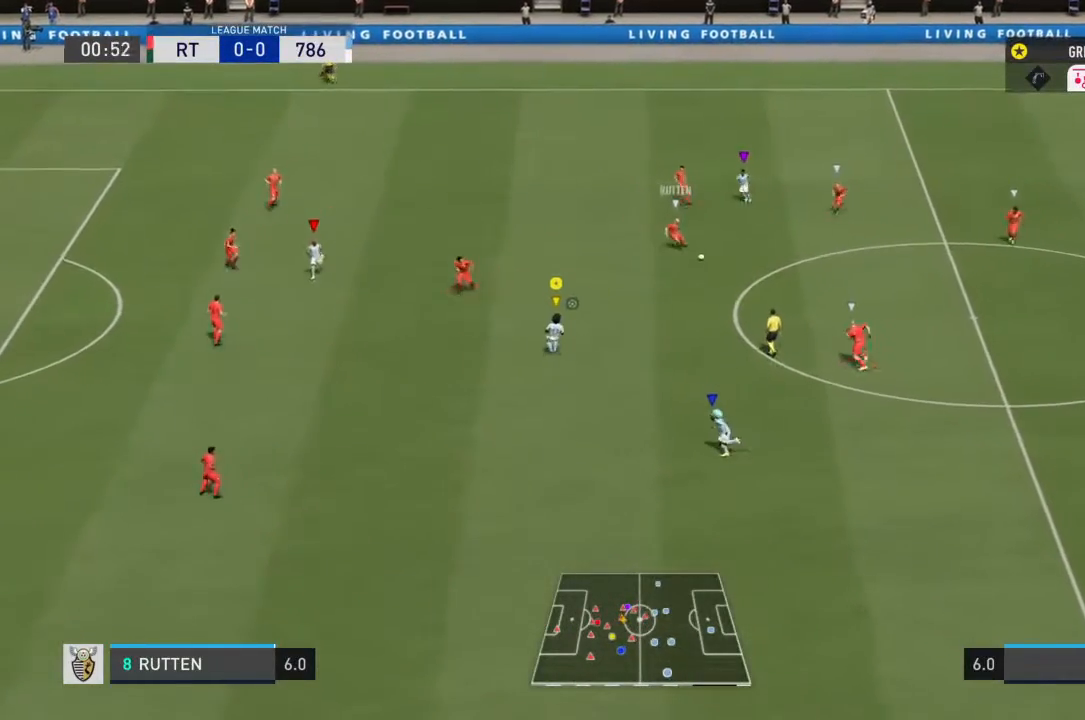
{"buttons": ["R2"], "left_stick": "down-right", "right_stick": "center", "events": [[167, "left_stick", "center"], [267, "left_stick", "down-right"]]}
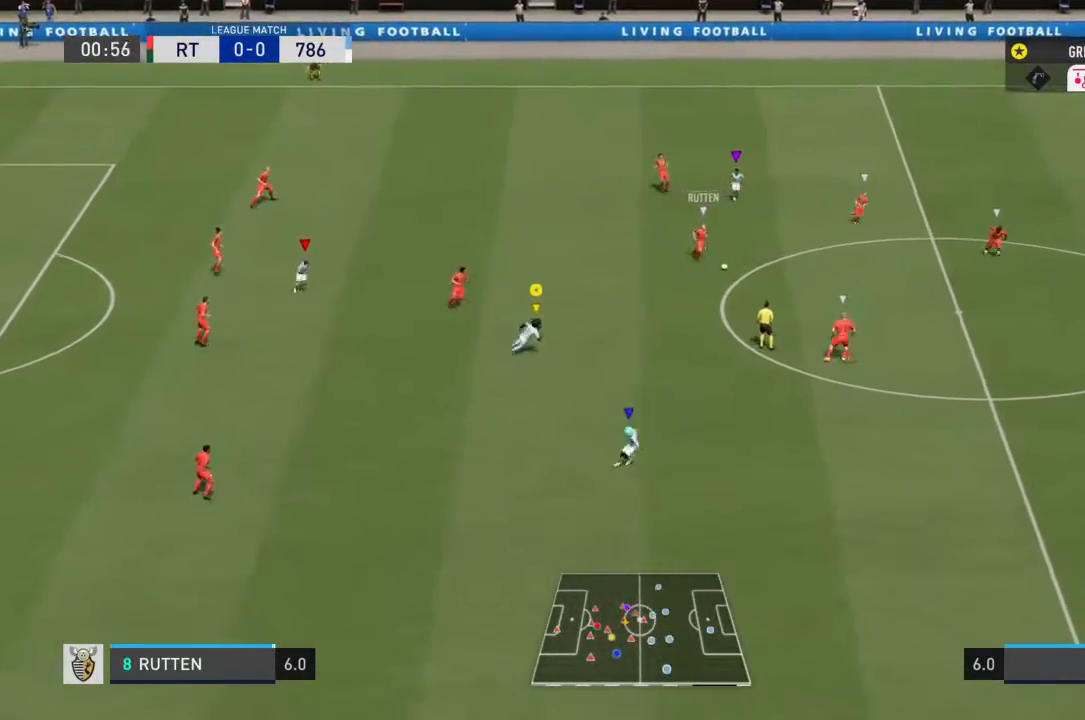
{"buttons": ["R2"], "left_stick": "down-right", "right_stick": "center", "events": []}
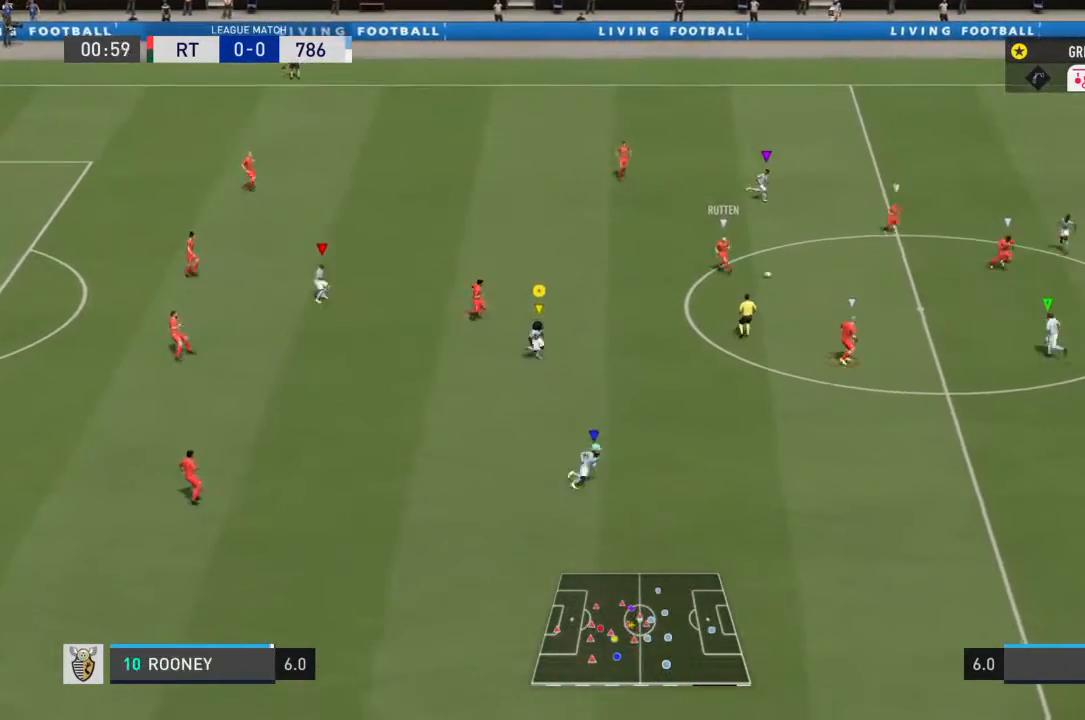
{"buttons": ["R2"], "left_stick": "down-right", "right_stick": "center", "events": []}
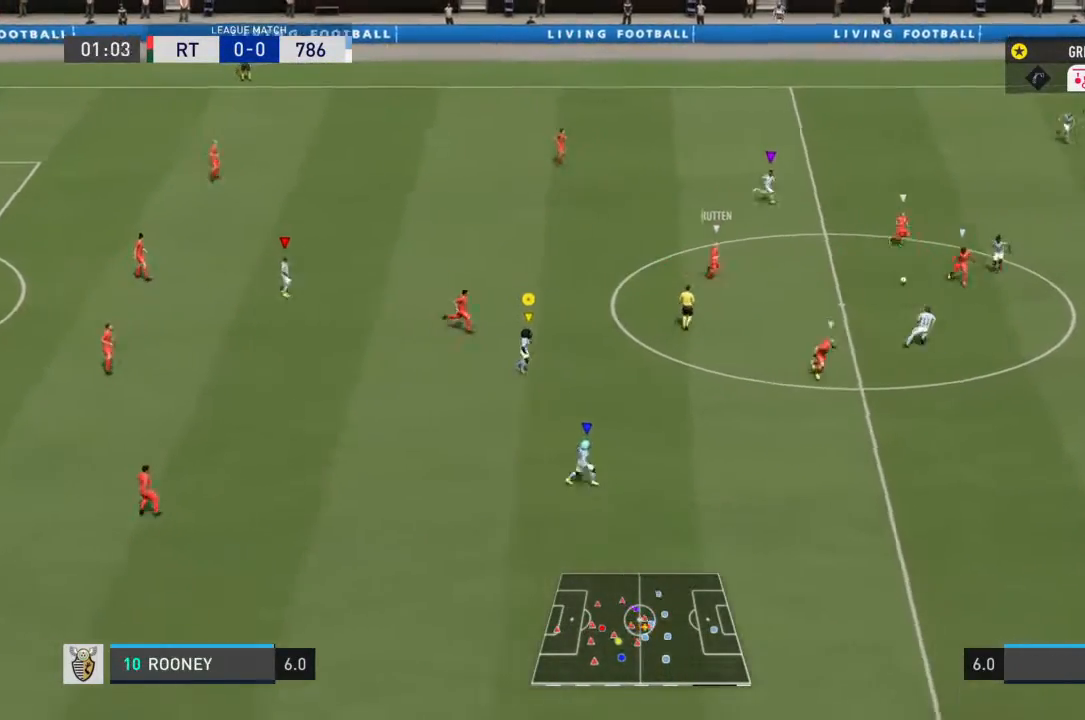
{"buttons": ["R2"], "left_stick": "down-right", "right_stick": "center", "events": []}
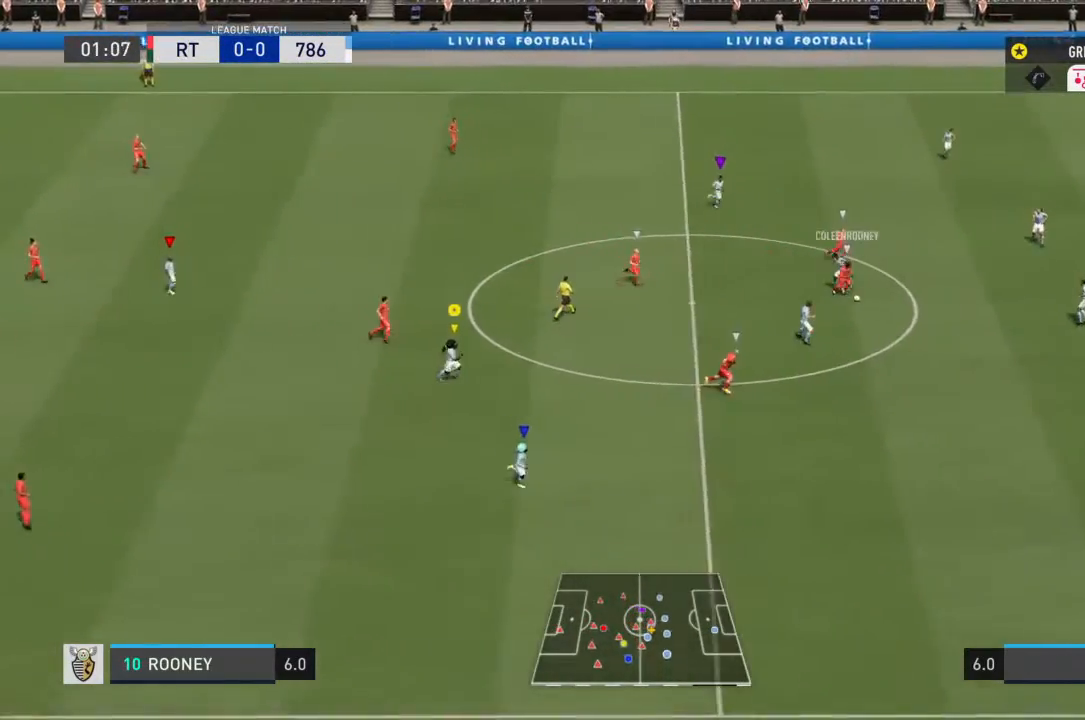
{"buttons": ["R1"], "left_stick": "down-right", "right_stick": "center", "events": [[67, "R1", "down"], [167, "R2", "up"]]}
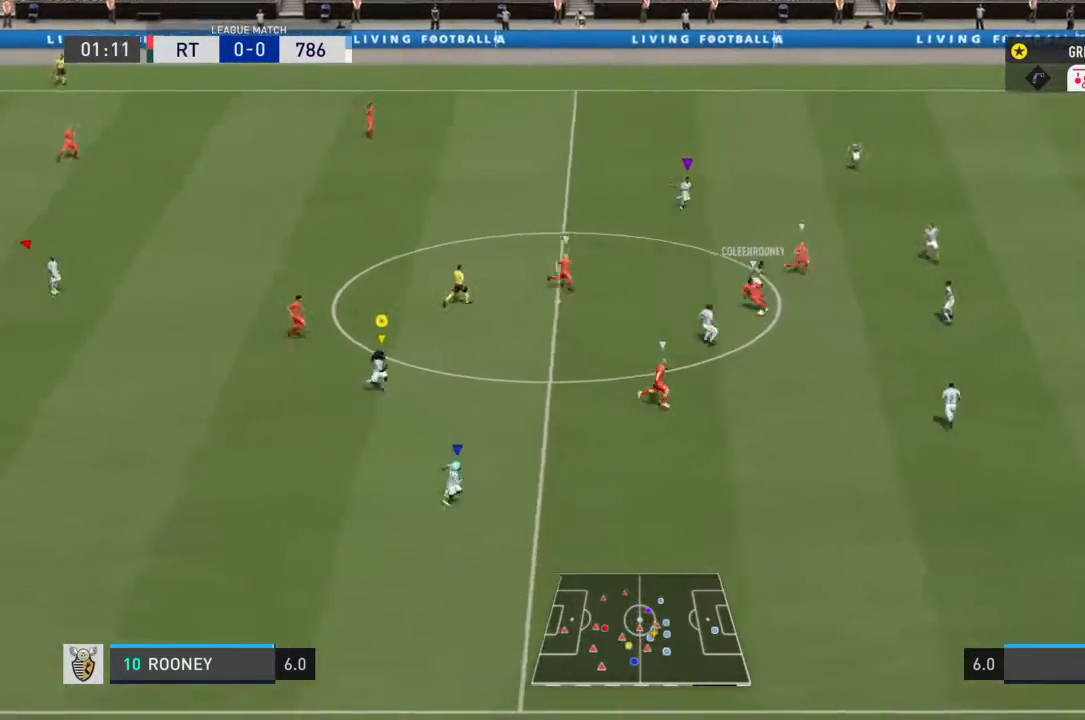
{"buttons": [], "left_stick": "right", "right_stick": "center", "events": [[33, "R1", "up"], [500, "left_stick", "right"]]}
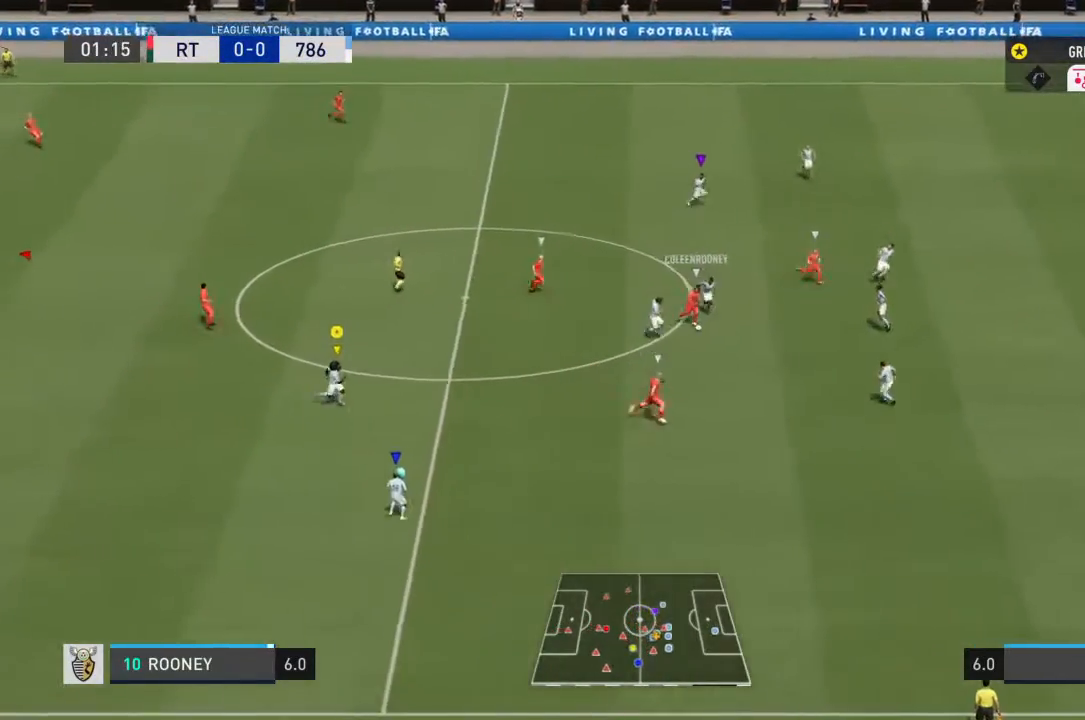
{"buttons": [], "left_stick": "up-right", "right_stick": "center", "events": [[33, "left_stick", "up-right"]]}
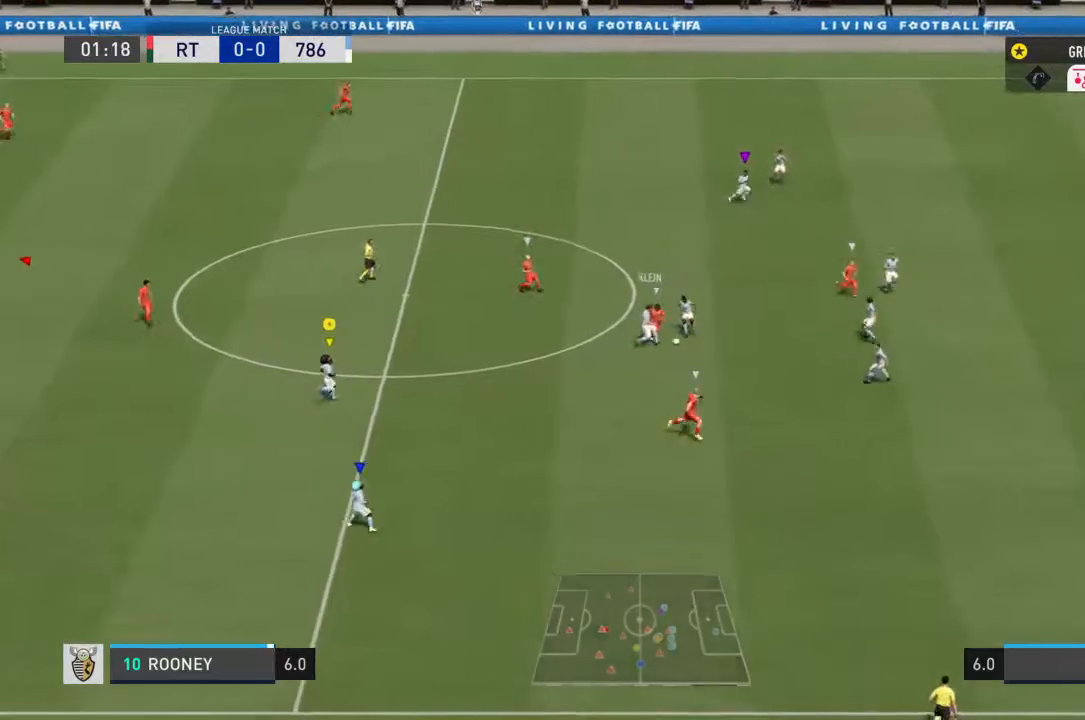
{"buttons": [], "left_stick": "up-right", "right_stick": "center", "events": []}
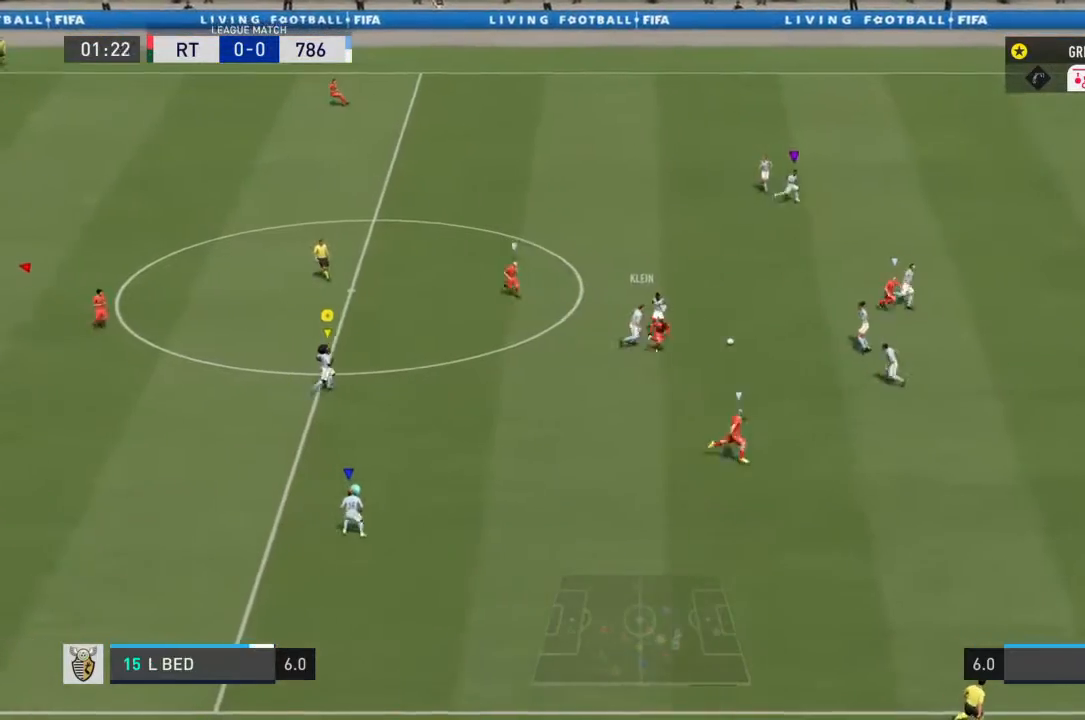
{"buttons": ["CROSS"], "left_stick": "up-left", "right_stick": "center", "events": [[133, "left_stick", "center"], [400, "left_stick", "up-left"], [500, "CROSS", "down"]]}
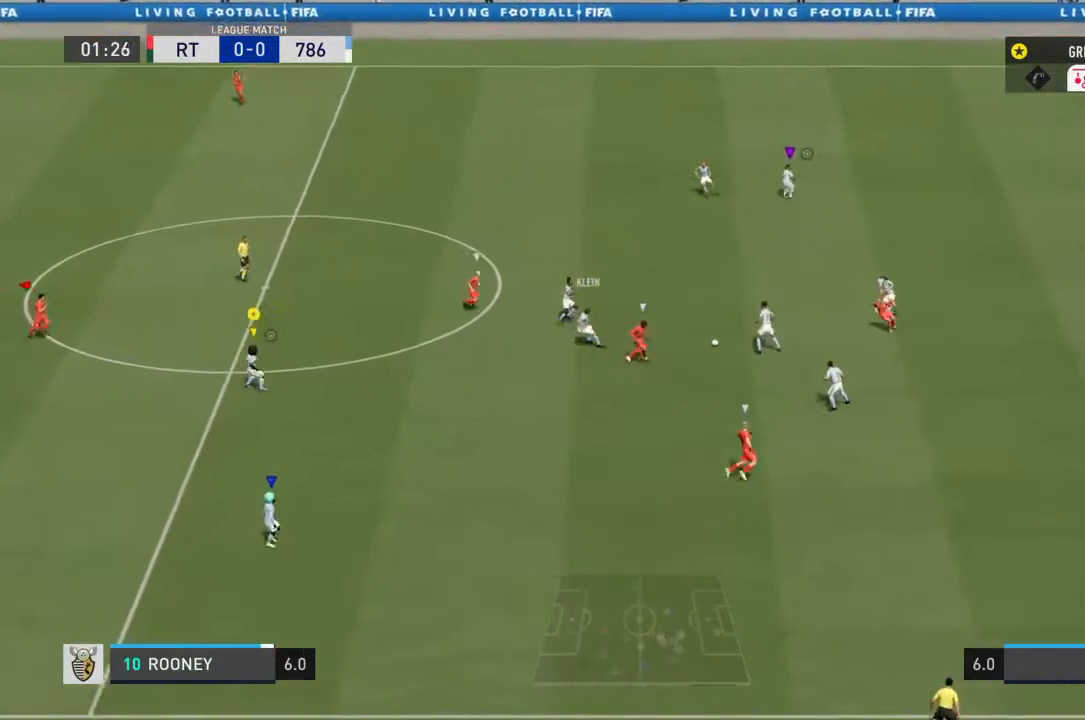
{"buttons": ["R2"], "left_stick": "up-left", "right_stick": "center", "events": [[100, "CROSS", "up"], [300, "R2", "down"]]}
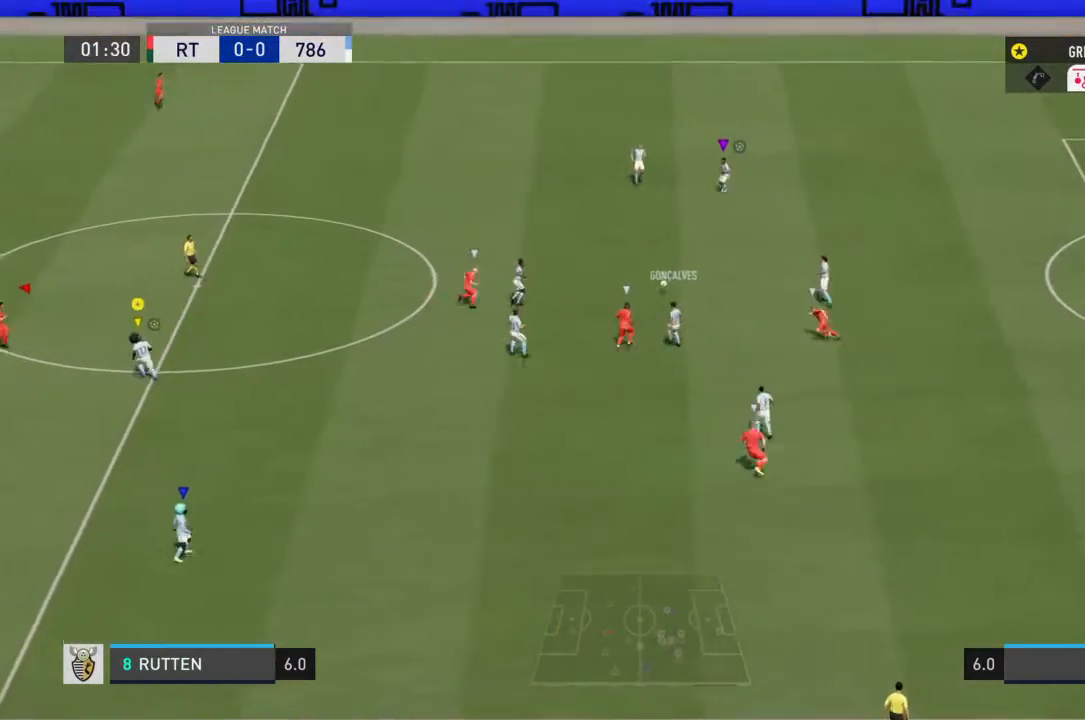
{"buttons": ["R2"], "left_stick": "up-left", "right_stick": "center", "events": []}
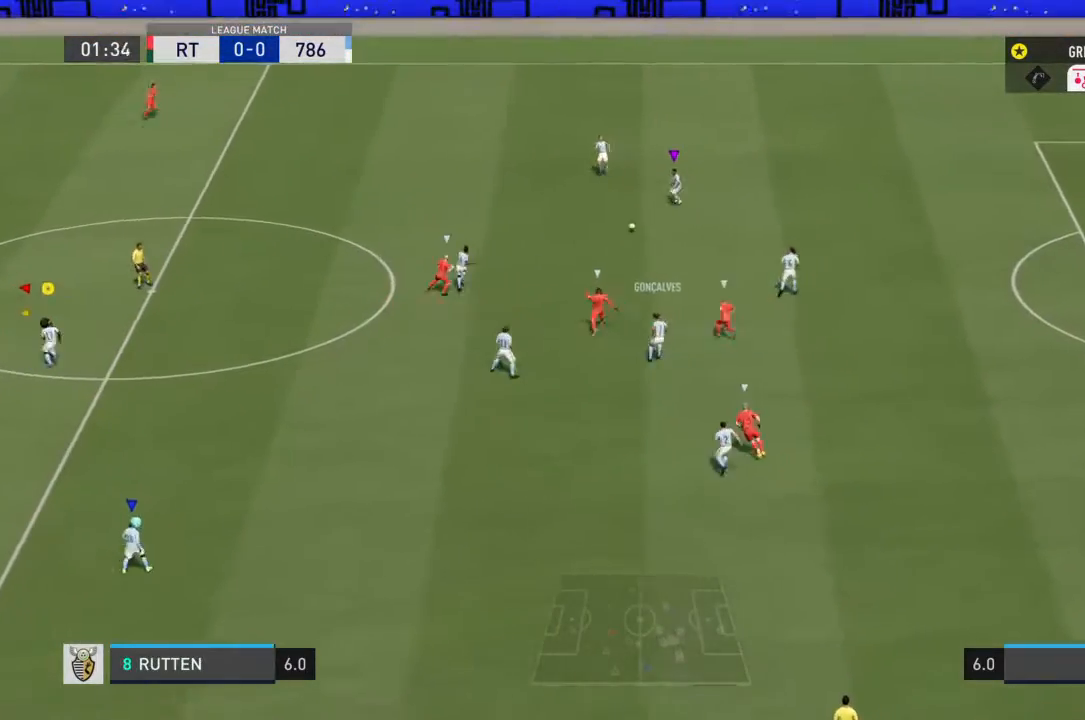
{"buttons": ["R2"], "left_stick": "up-left", "right_stick": "center", "events": []}